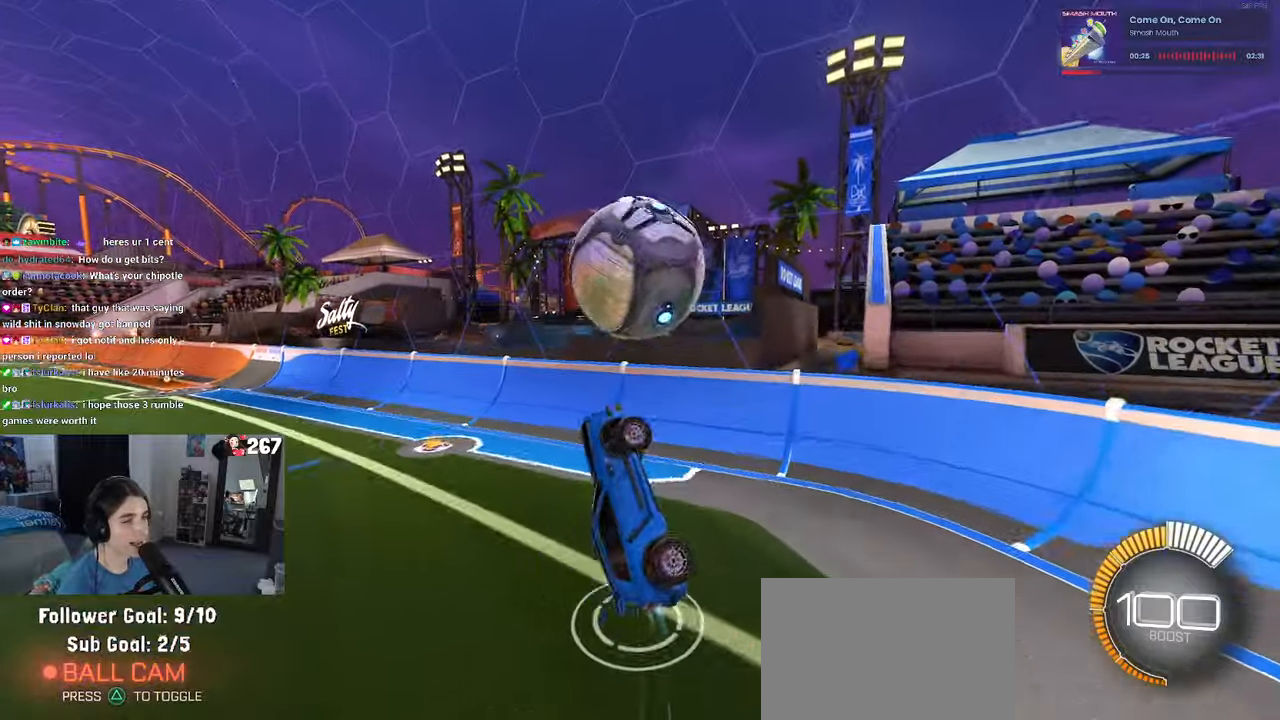
Gameplay with a controller (PlayStation layout); each line is a JSON object with the inputs held at the frame after it. "events" lists button and stick changes between this image and that frame as [ms after this image, input, new state], when the widget could be followed in between. Not read: R2.
{"buttons": ["L1", "R1"], "left_stick": "right", "right_stick": "center", "events": [[50, "R1", "up"], [83, "left_stick", "left"], [183, "R1", "down"], [216, "left_stick", "right"]]}
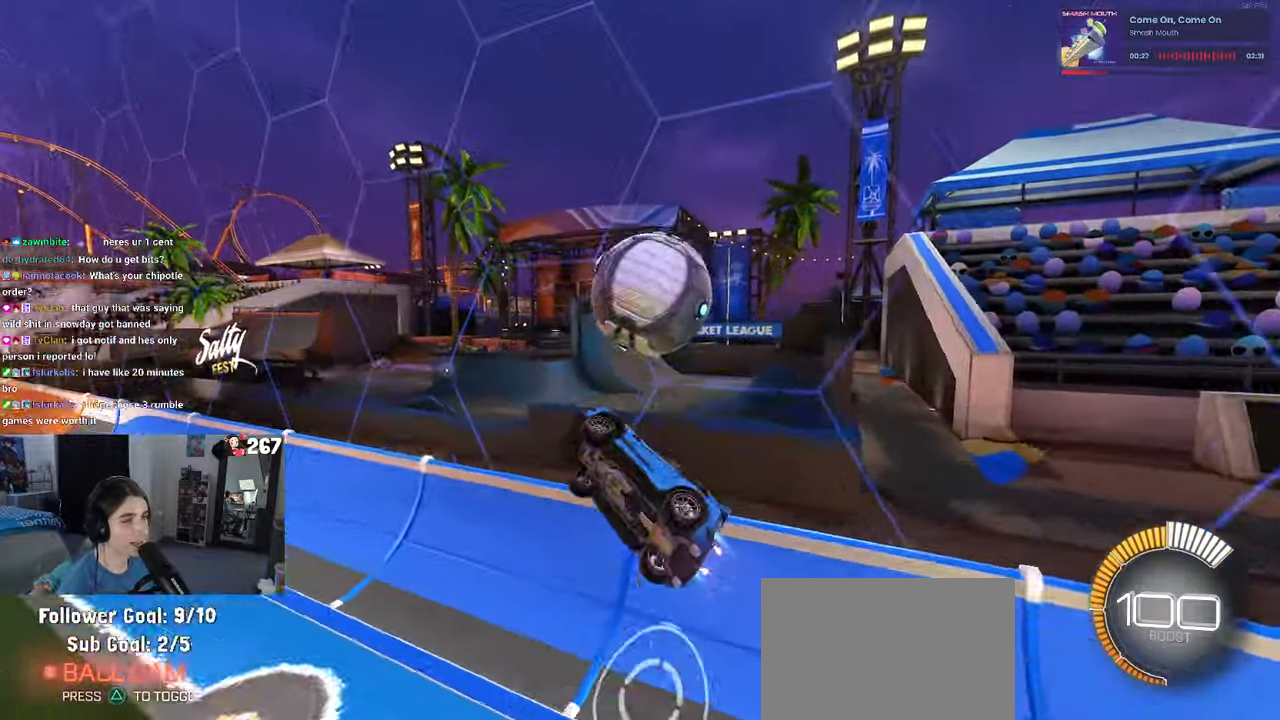
{"buttons": ["R1"], "left_stick": "down-right", "right_stick": "center", "events": [[116, "left_stick", "center"], [183, "left_stick", "left"], [400, "L1", "up"], [416, "left_stick", "down"], [466, "left_stick", "down-right"]]}
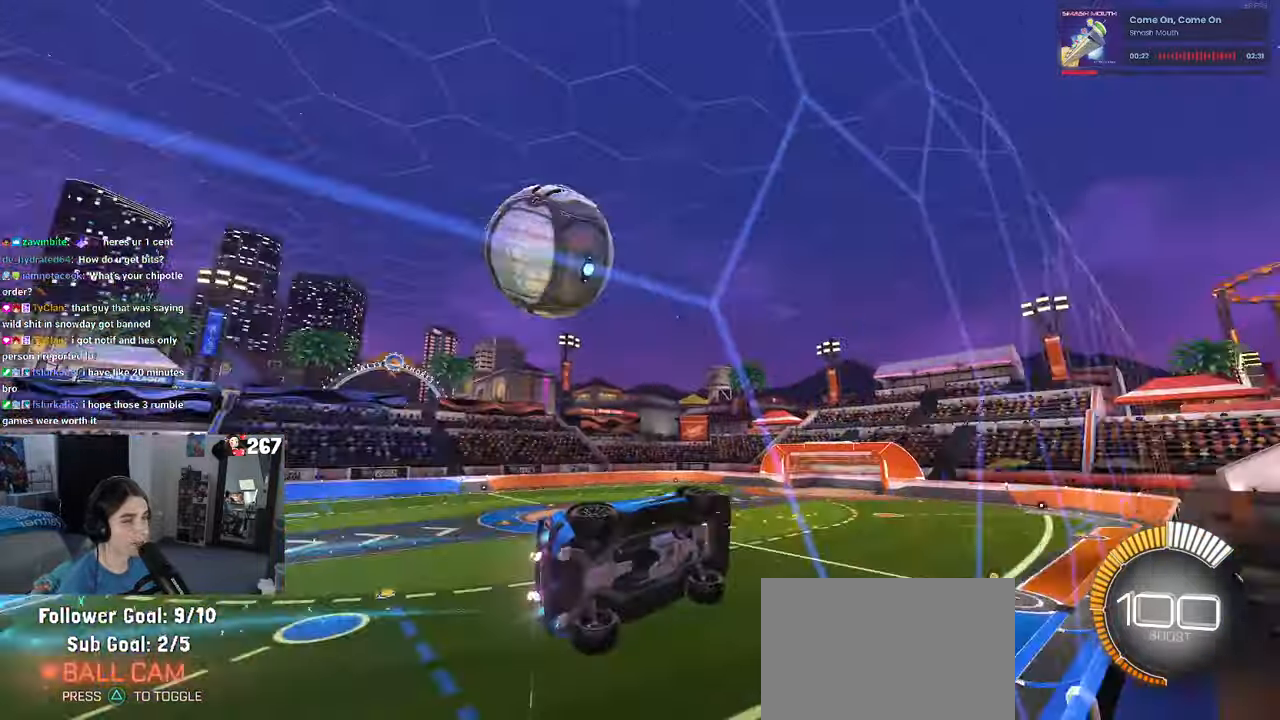
{"buttons": [], "left_stick": "left", "right_stick": "center", "events": [[66, "R1", "up"], [166, "left_stick", "center"], [233, "left_stick", "left"]]}
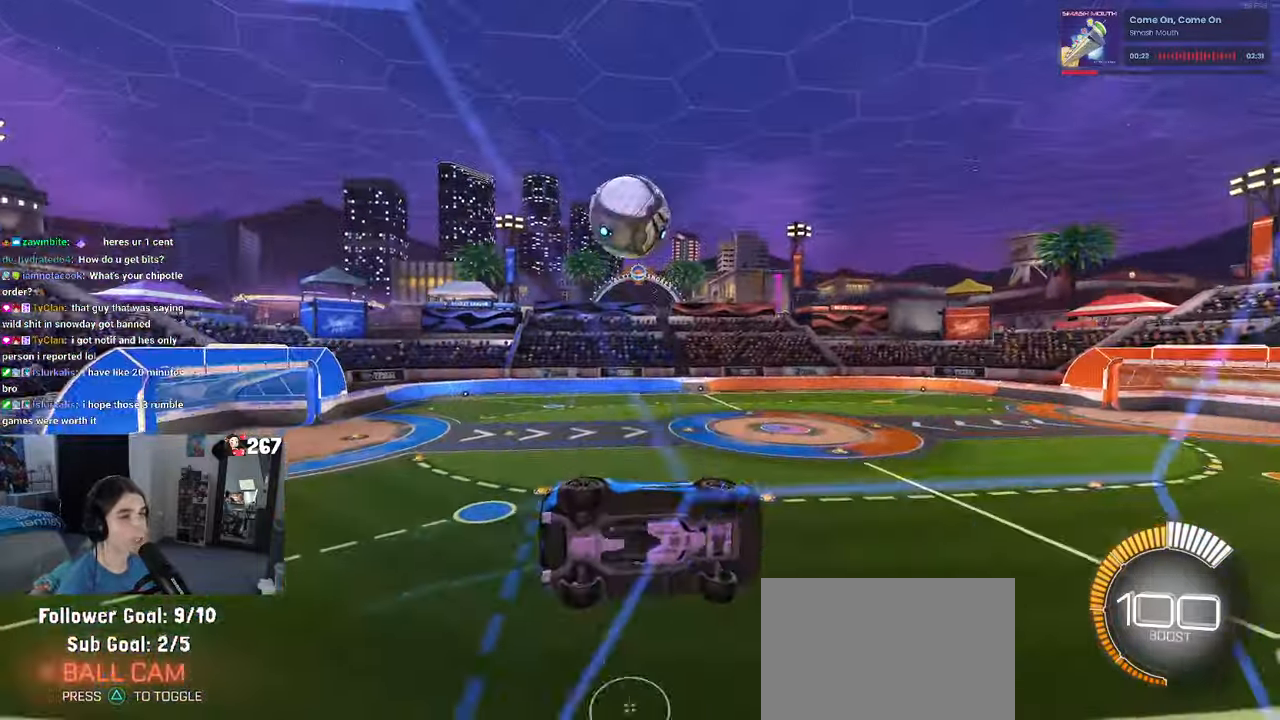
{"buttons": ["R1"], "left_stick": "center", "right_stick": "center", "events": [[200, "left_stick", "center"], [266, "left_stick", "right"], [333, "R1", "down"], [416, "left_stick", "center"]]}
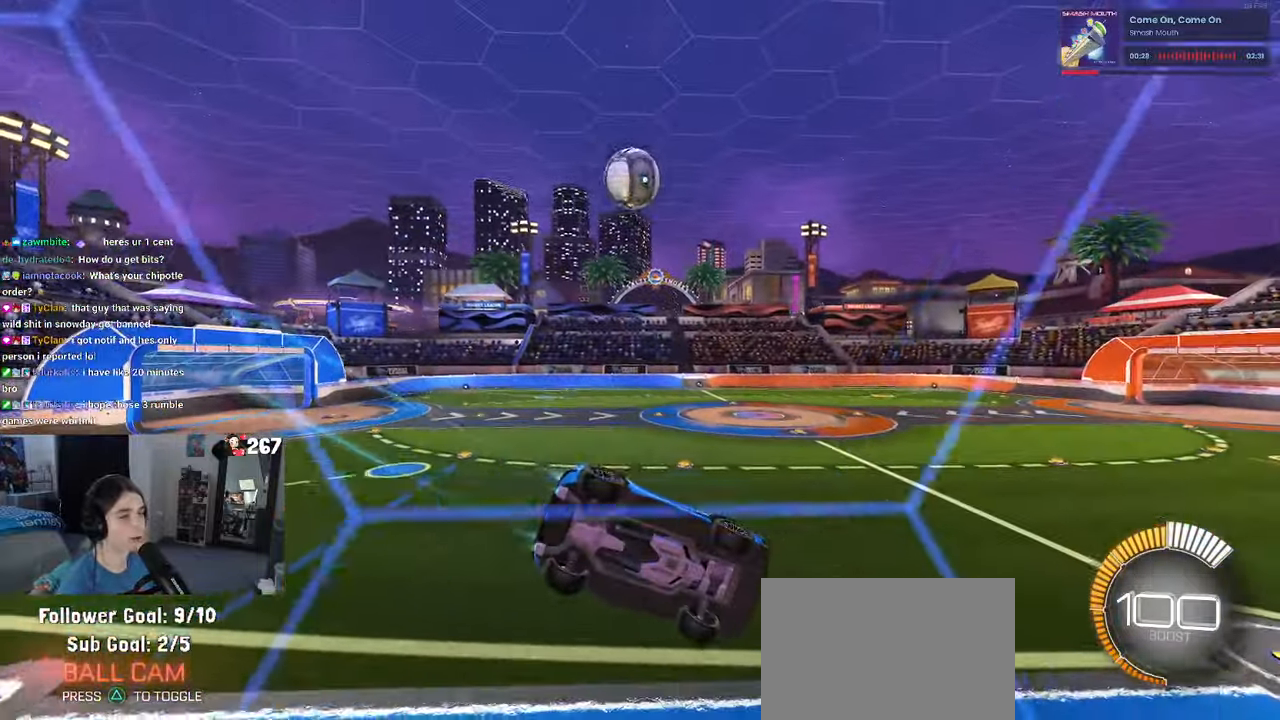
{"buttons": ["R1"], "left_stick": "left", "right_stick": "center", "events": [[100, "R1", "up"], [166, "left_stick", "right"], [266, "left_stick", "center"], [300, "R1", "down"], [333, "left_stick", "left"]]}
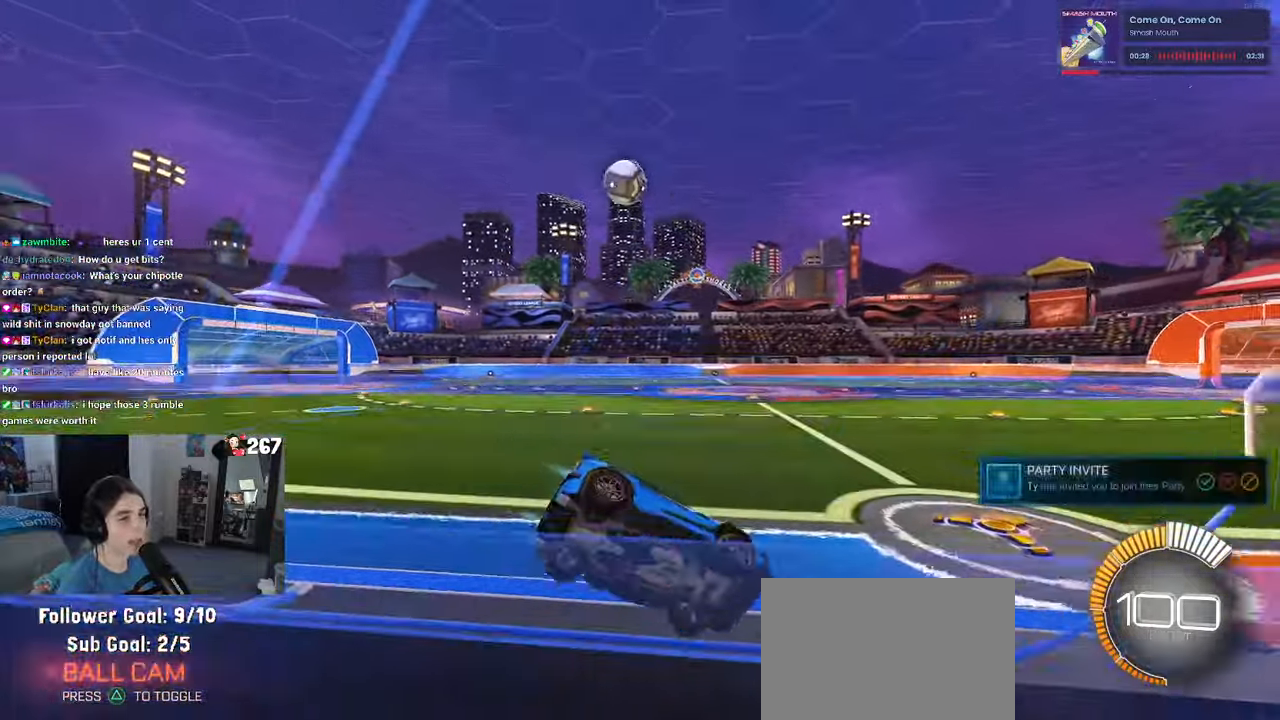
{"buttons": ["R1"], "left_stick": "center", "right_stick": "center", "events": [[100, "left_stick", "up-left"], [266, "left_stick", "center"]]}
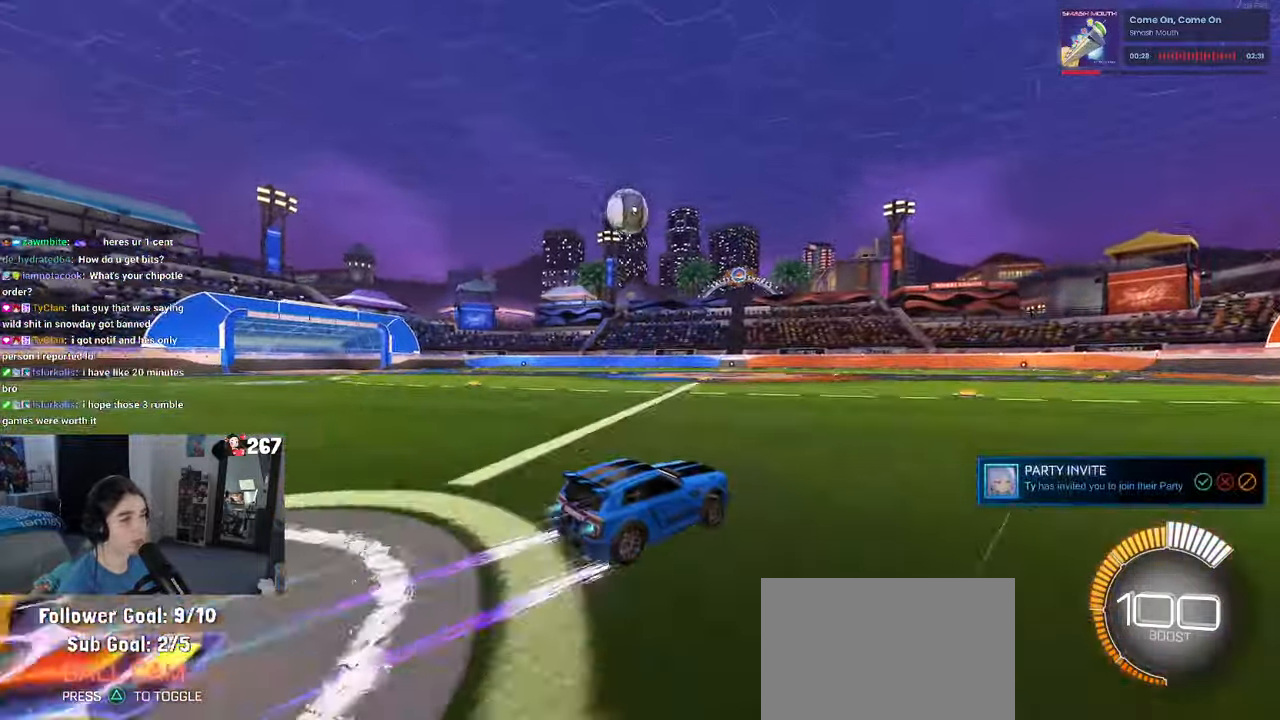
{"buttons": [], "left_stick": "center", "right_stick": "center", "events": [[116, "left_stick", "left"], [250, "R1", "up"], [366, "left_stick", "center"]]}
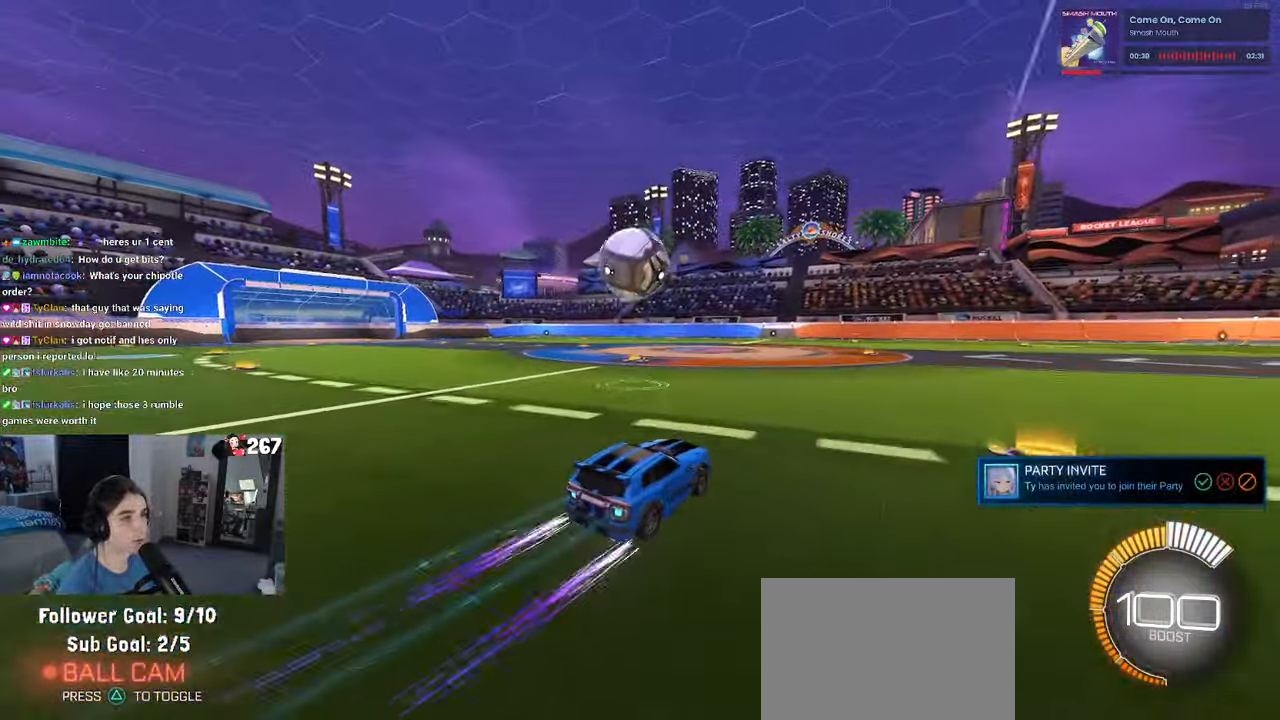
{"buttons": ["L1", "R1"], "left_stick": "up-right", "right_stick": "center"}
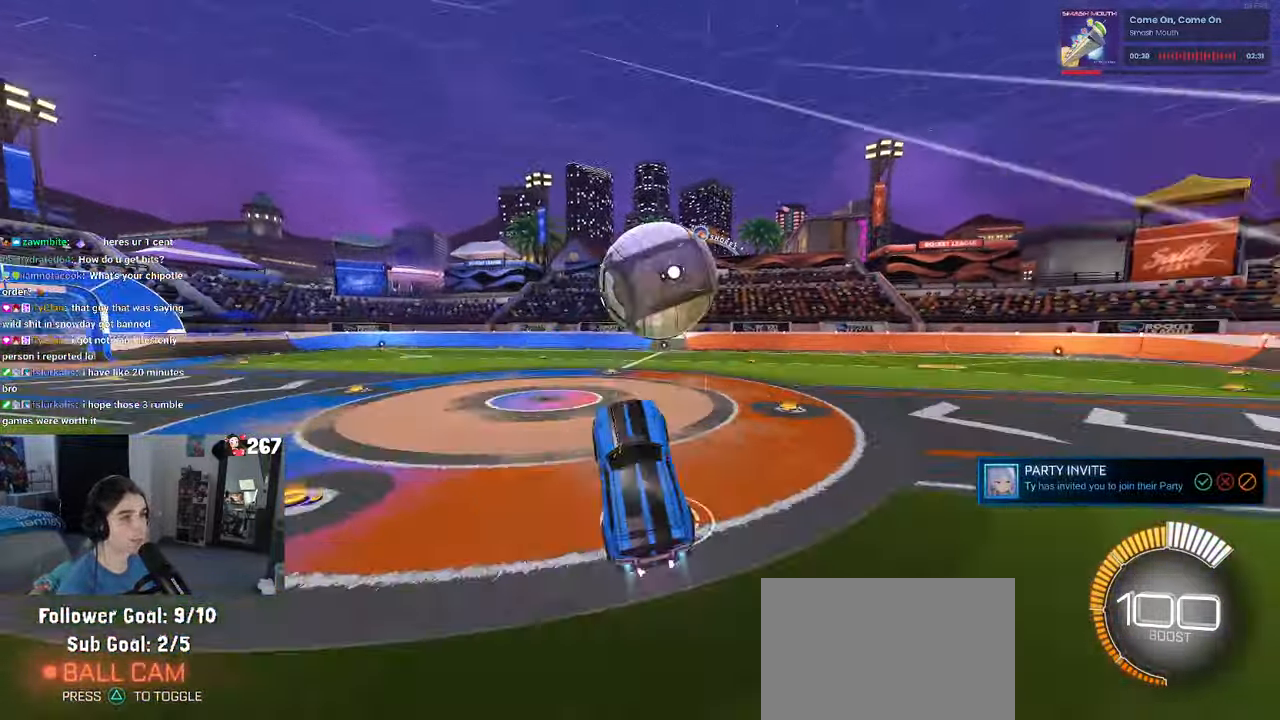
{"buttons": ["L1"], "left_stick": "left", "right_stick": "center", "events": [[166, "left_stick", "center"], [333, "left_stick", "left"], [367, "R1", "up"]]}
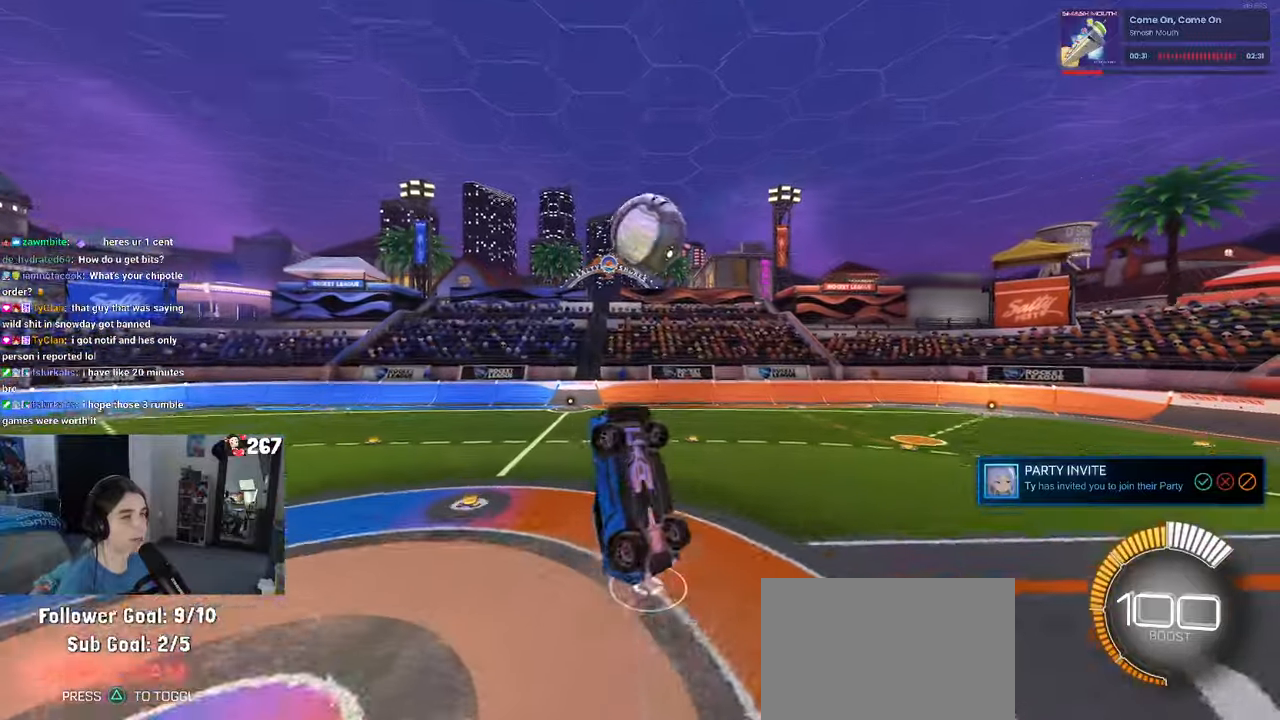
{"buttons": ["R1"], "left_stick": "center", "right_stick": "center", "events": [[117, "R1", "down"], [367, "left_stick", "right"], [467, "left_stick", "center"], [483, "L1", "up"]]}
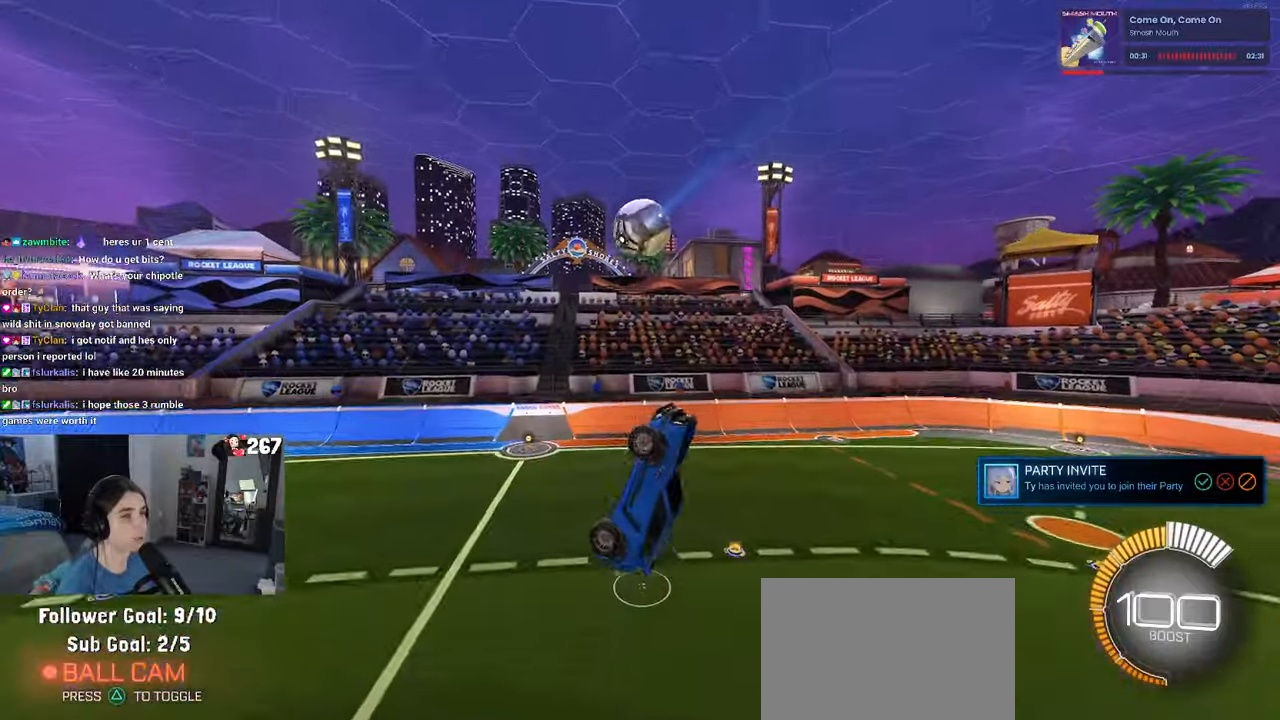
{"buttons": [], "left_stick": "right", "right_stick": "center", "events": [[300, "R1", "up"], [317, "left_stick", "right"]]}
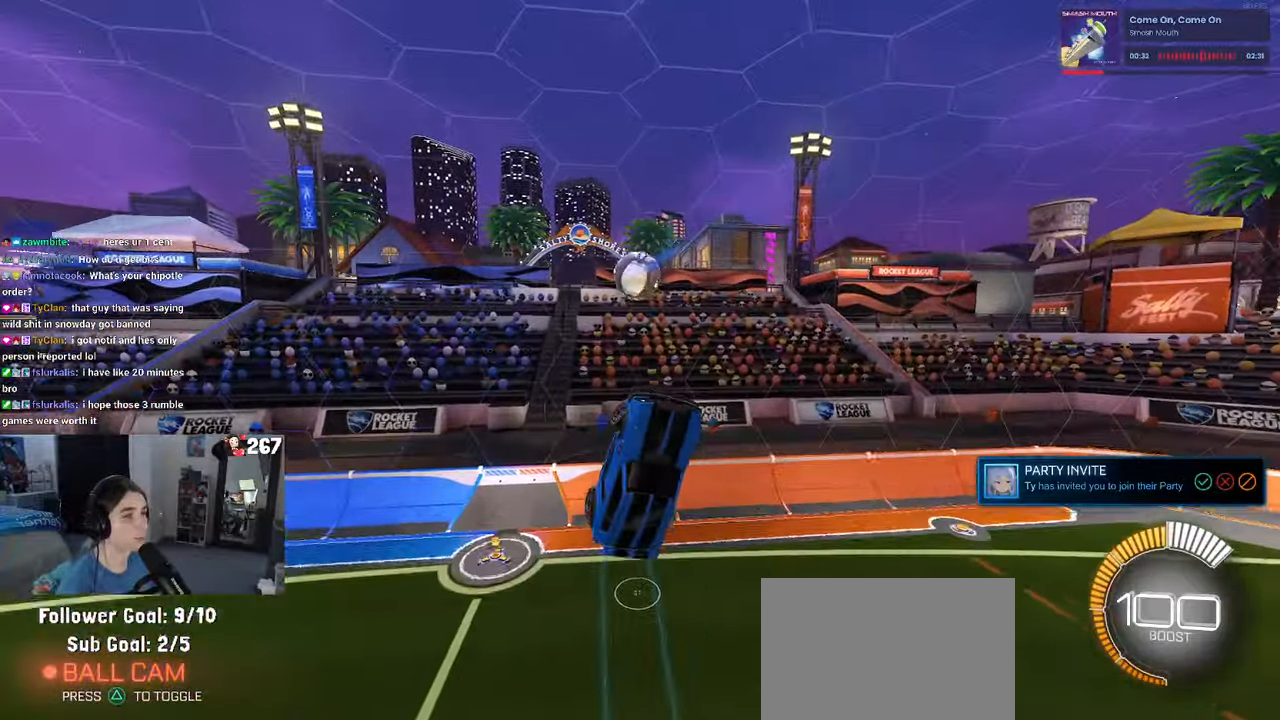
{"buttons": [], "left_stick": "right", "right_stick": "center", "events": [[333, "left_stick", "center"], [467, "left_stick", "right"]]}
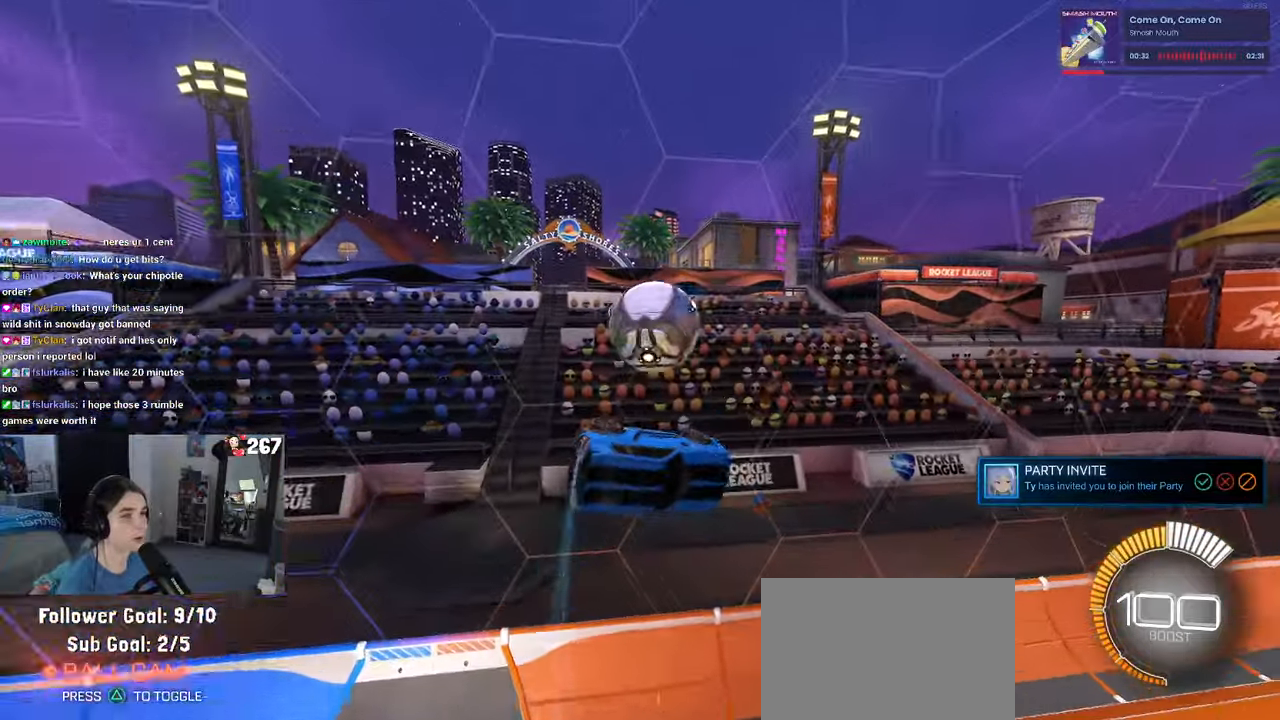
{"buttons": [], "left_stick": "left", "right_stick": "center", "events": [[83, "SQUARE", "down"], [83, "left_stick", "center"], [150, "left_stick", "left"], [367, "left_stick", "center"], [383, "SQUARE", "up"], [500, "left_stick", "left"]]}
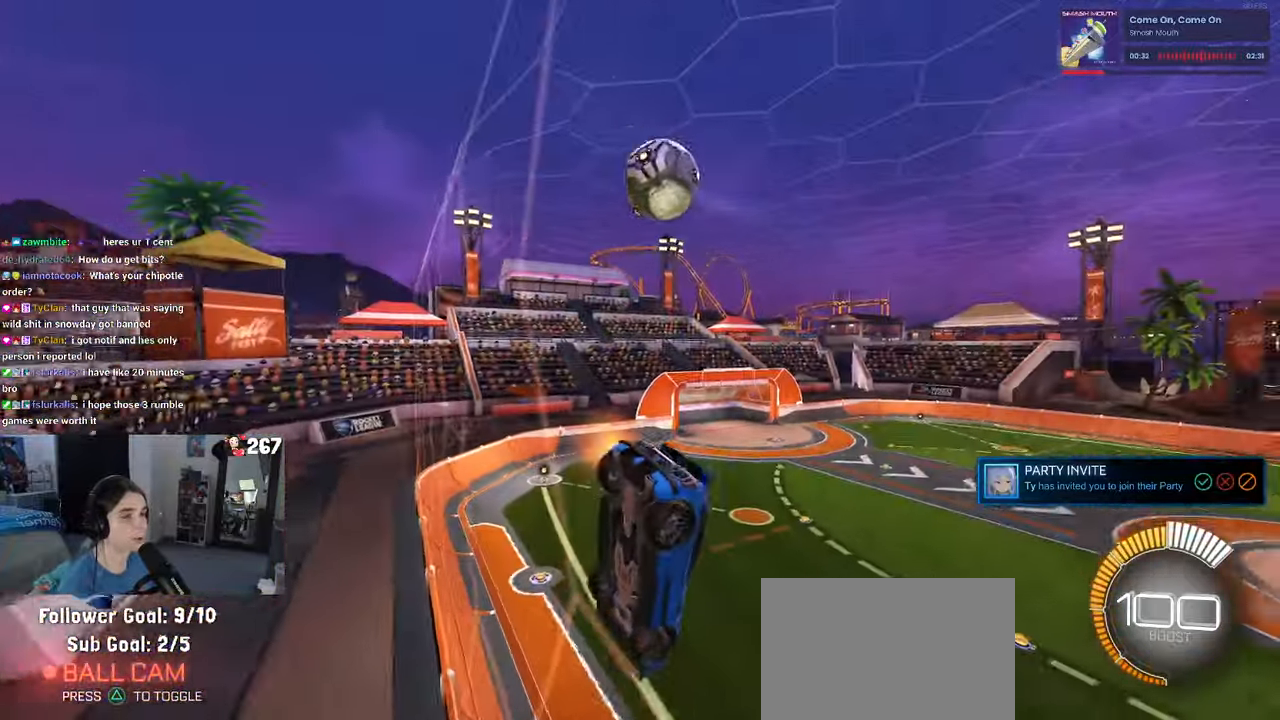
{"buttons": ["R1"], "left_stick": "left", "right_stick": "center", "events": [[67, "R1", "down"]]}
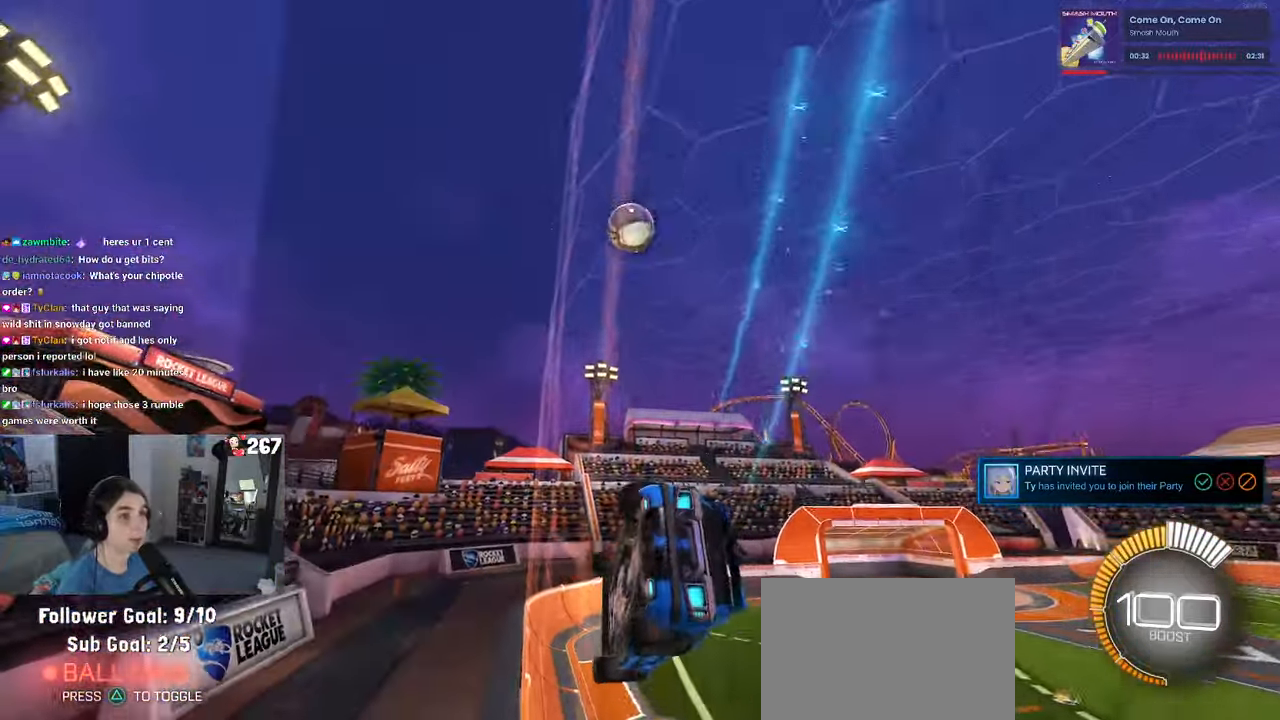
{"buttons": ["CROSS", "L1", "R1"], "left_stick": "down", "right_stick": "center", "events": [[117, "left_stick", "center"], [350, "left_stick", "down"], [367, "CROSS", "down"], [400, "L1", "down"]]}
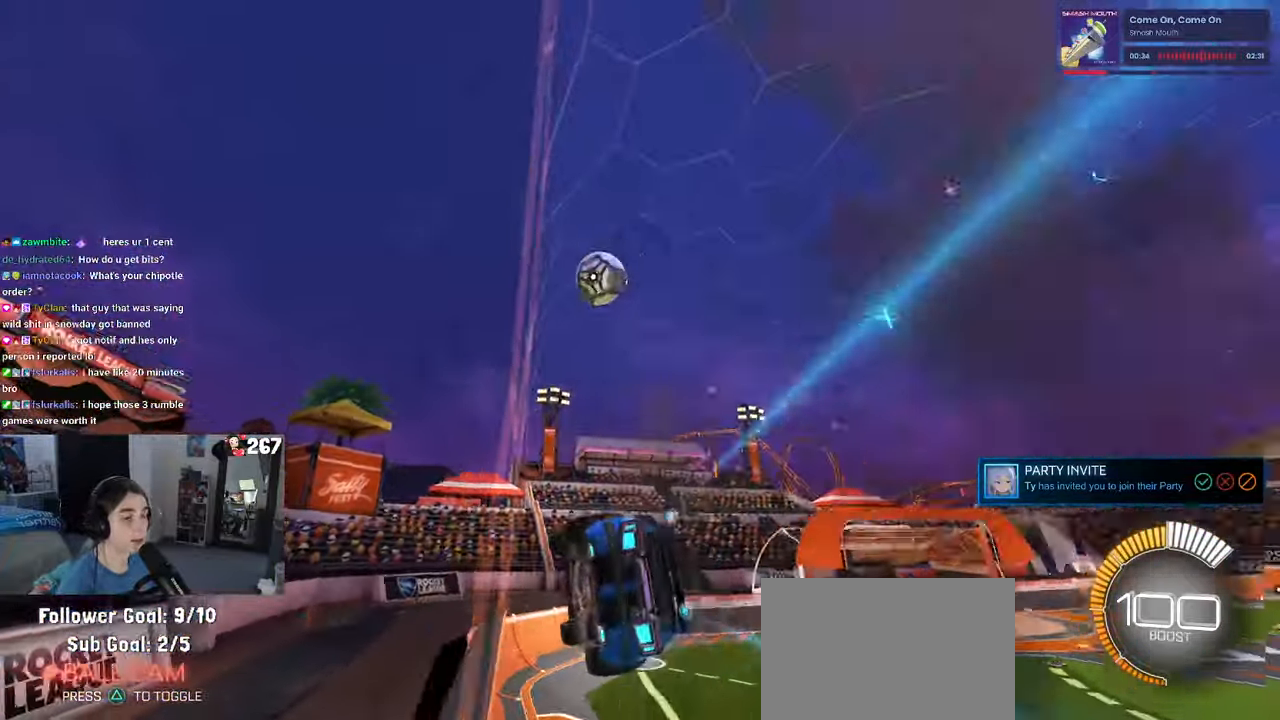
{"buttons": ["CROSS"], "left_stick": "up-left", "right_stick": "center", "events": [[33, "CROSS", "up"], [117, "R1", "up"], [133, "left_stick", "center"], [150, "L1", "up"], [483, "left_stick", "up-left"], [500, "CROSS", "down"]]}
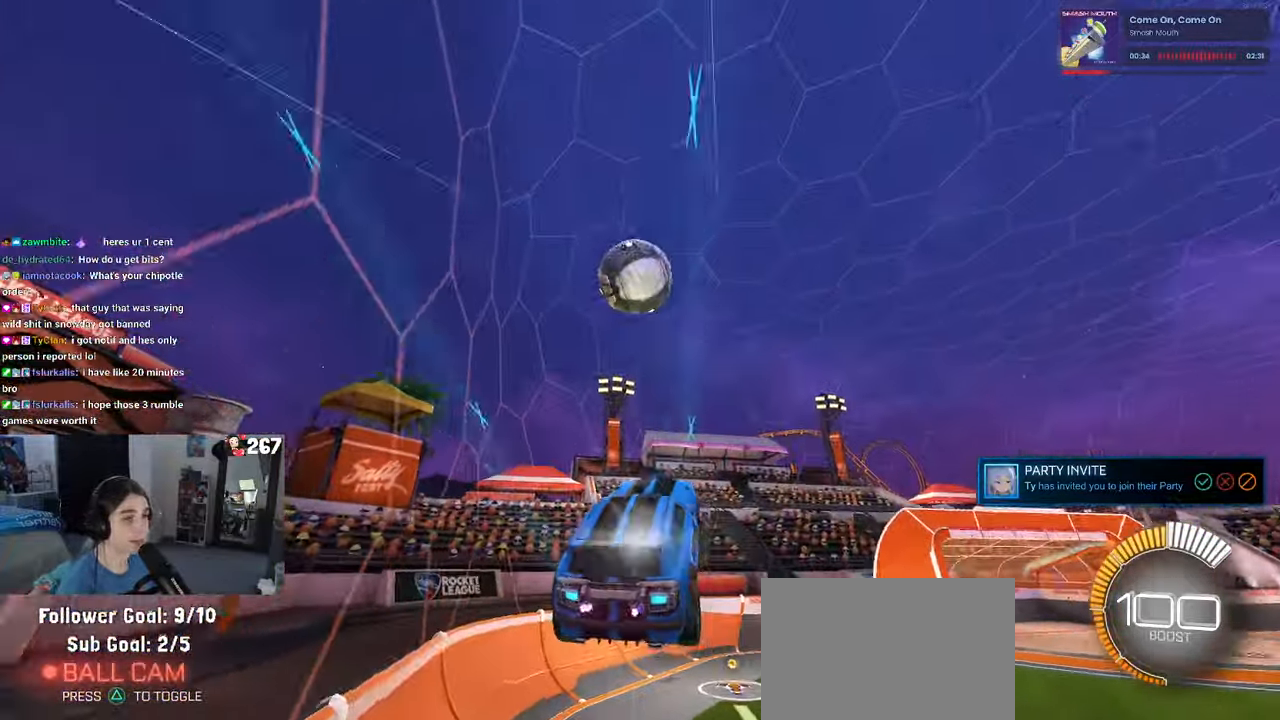
{"buttons": [], "left_stick": "center", "right_stick": "center", "events": [[100, "CROSS", "up"], [100, "left_stick", "center"]]}
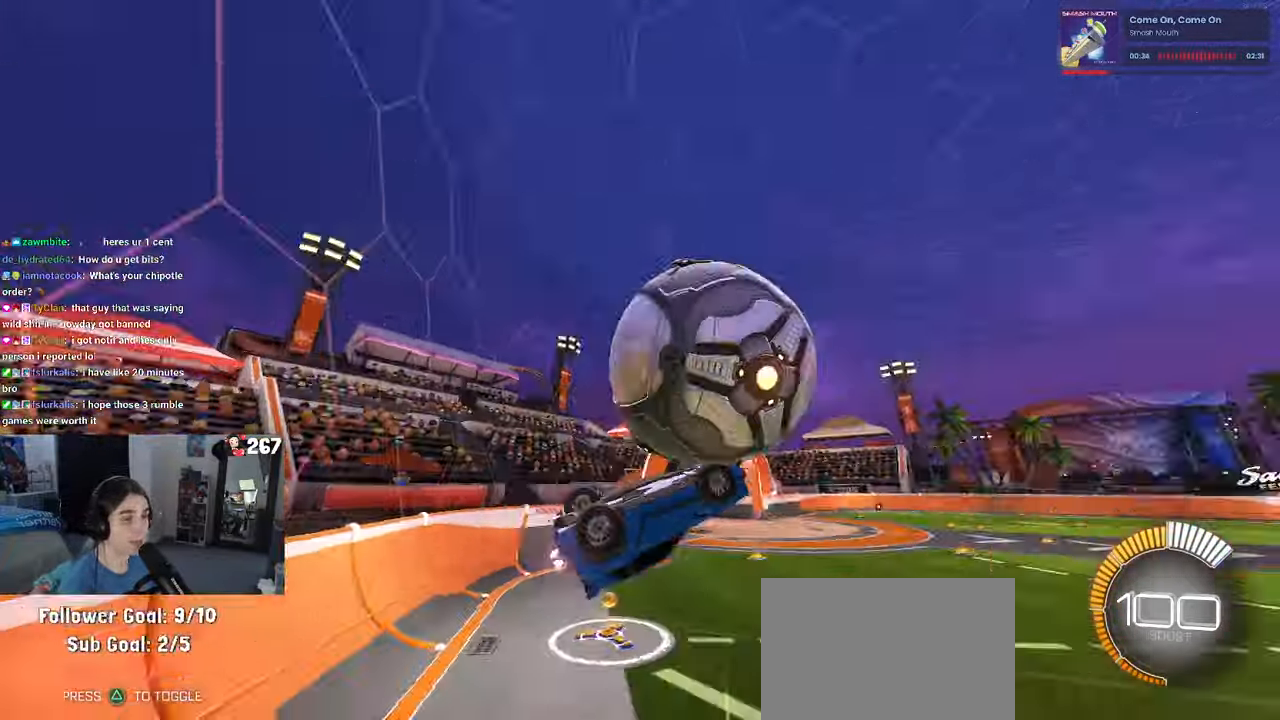
{"buttons": [], "left_stick": "right", "right_stick": "center", "events": [[200, "left_stick", "right"]]}
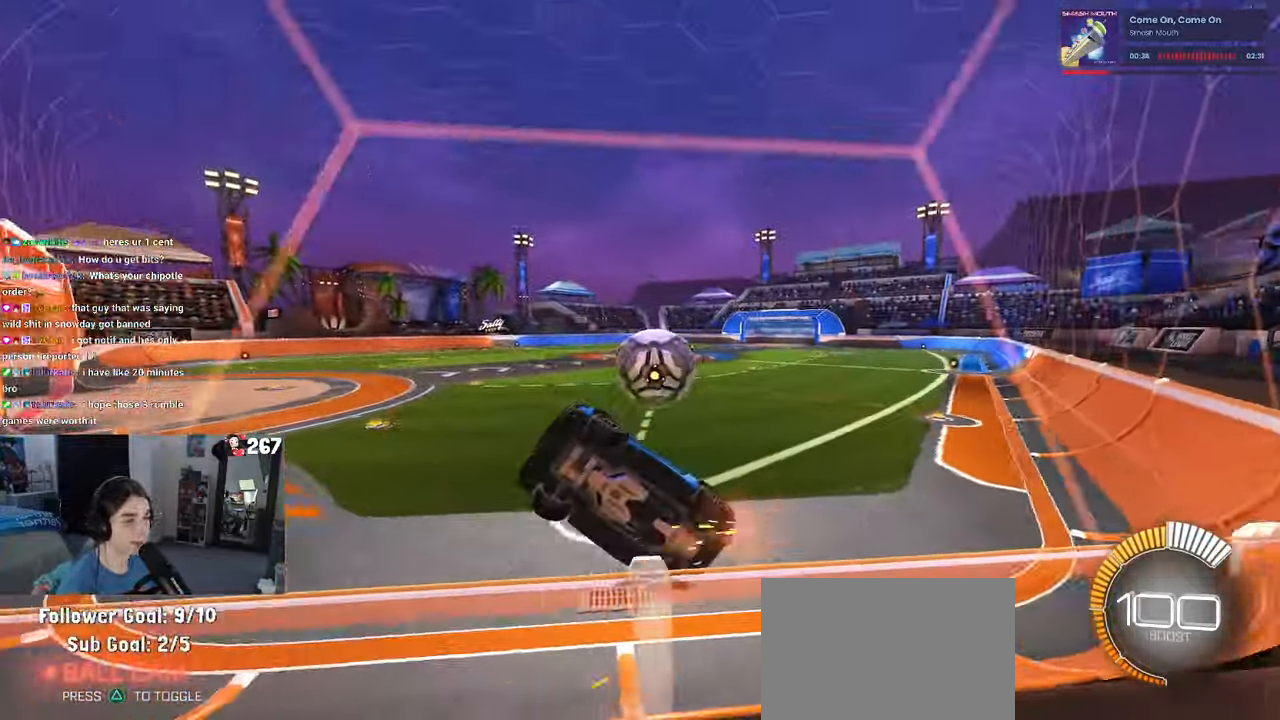
{"buttons": [], "left_stick": "center", "right_stick": "center"}
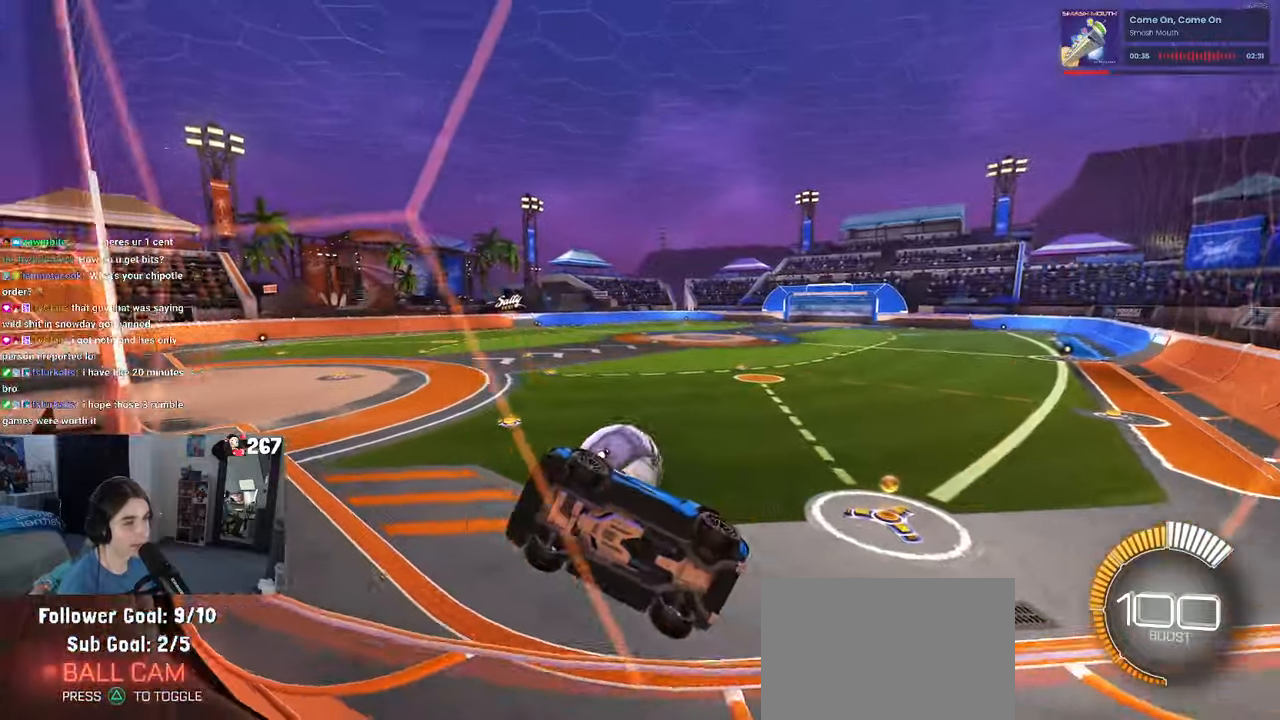
{"buttons": [], "left_stick": "center", "right_stick": "center", "events": [[17, "left_stick", "right"], [450, "left_stick", "center"]]}
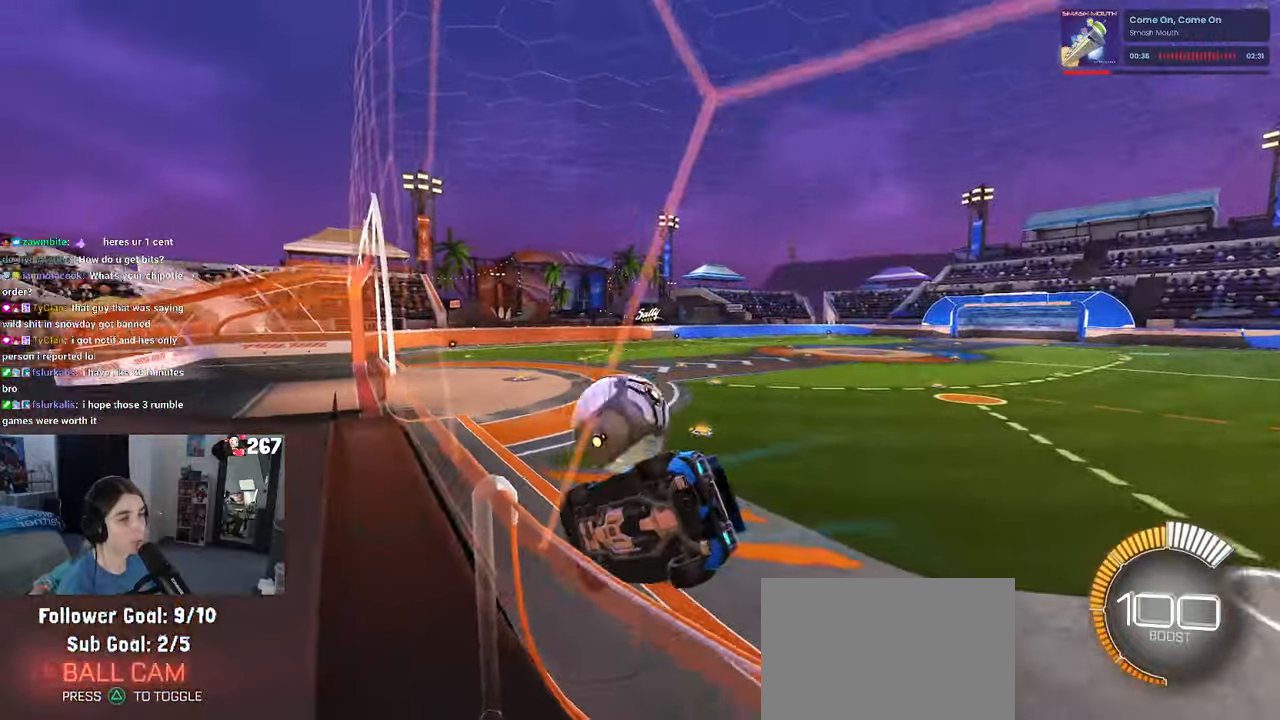
{"buttons": [], "left_stick": "left", "right_stick": "center", "events": [[100, "left_stick", "right"], [150, "L2", "down"], [300, "L2", "up"], [334, "left_stick", "center"], [417, "left_stick", "left"]]}
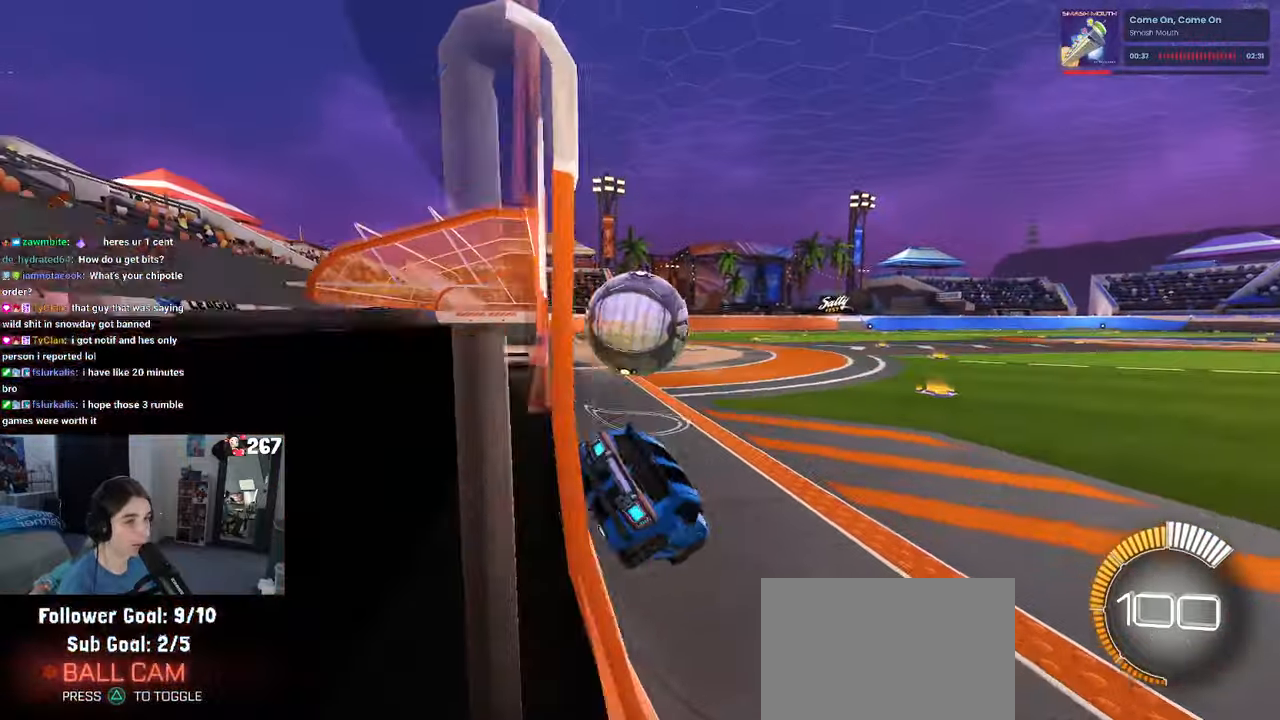
{"buttons": ["CROSS", "R1"], "left_stick": "down-left", "right_stick": "center", "events": [[100, "left_stick", "center"], [250, "R1", "down"], [384, "left_stick", "down-left"], [434, "CROSS", "down"]]}
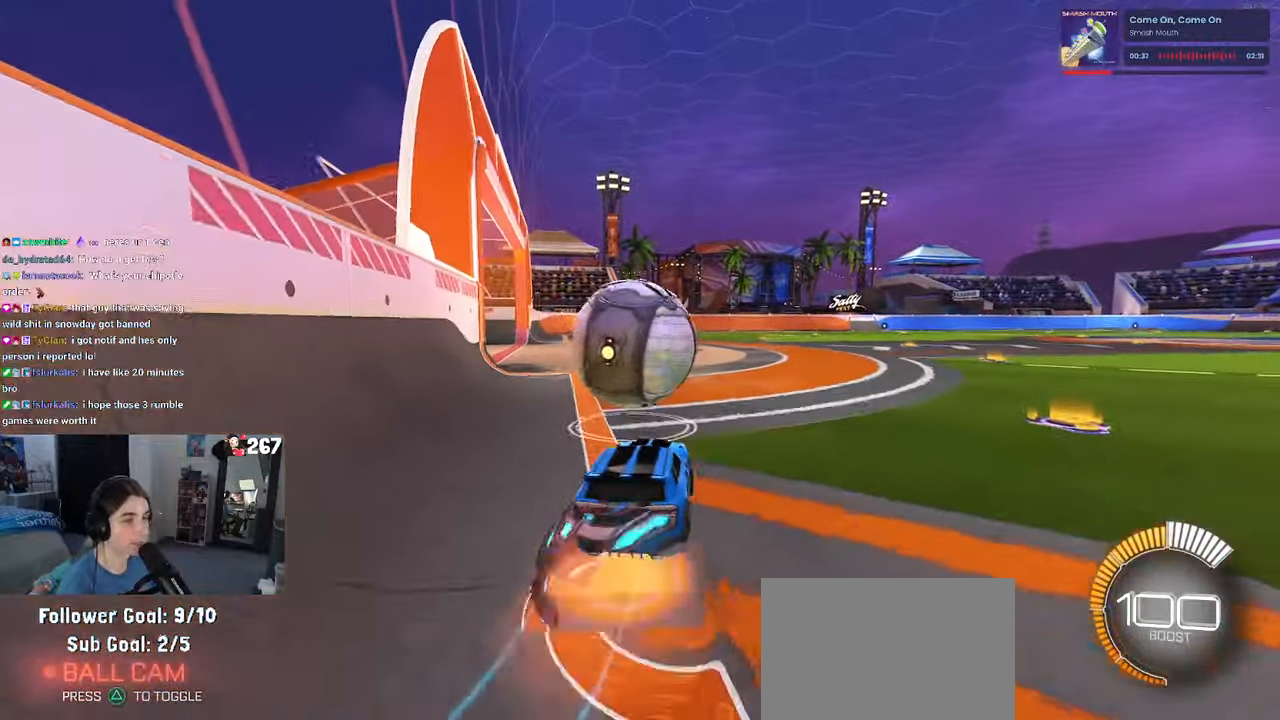
{"buttons": ["SQUARE", "R1"], "left_stick": "down-left", "right_stick": "center", "events": [[50, "CROSS", "up"], [84, "left_stick", "up-left"], [134, "CROSS", "down"], [217, "SQUARE", "down"], [250, "CROSS", "up"], [267, "left_stick", "down"], [434, "left_stick", "down-left"]]}
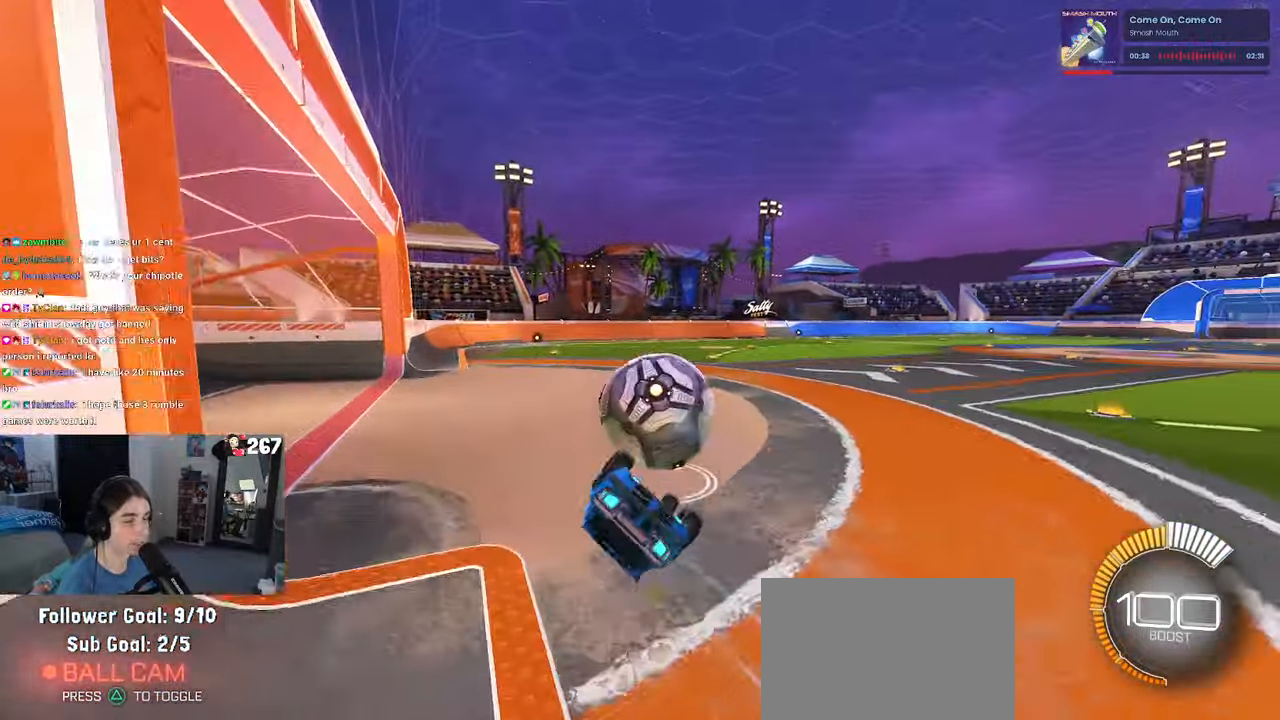
{"buttons": ["SQUARE", "R1"], "left_stick": "down-left", "right_stick": "center", "events": []}
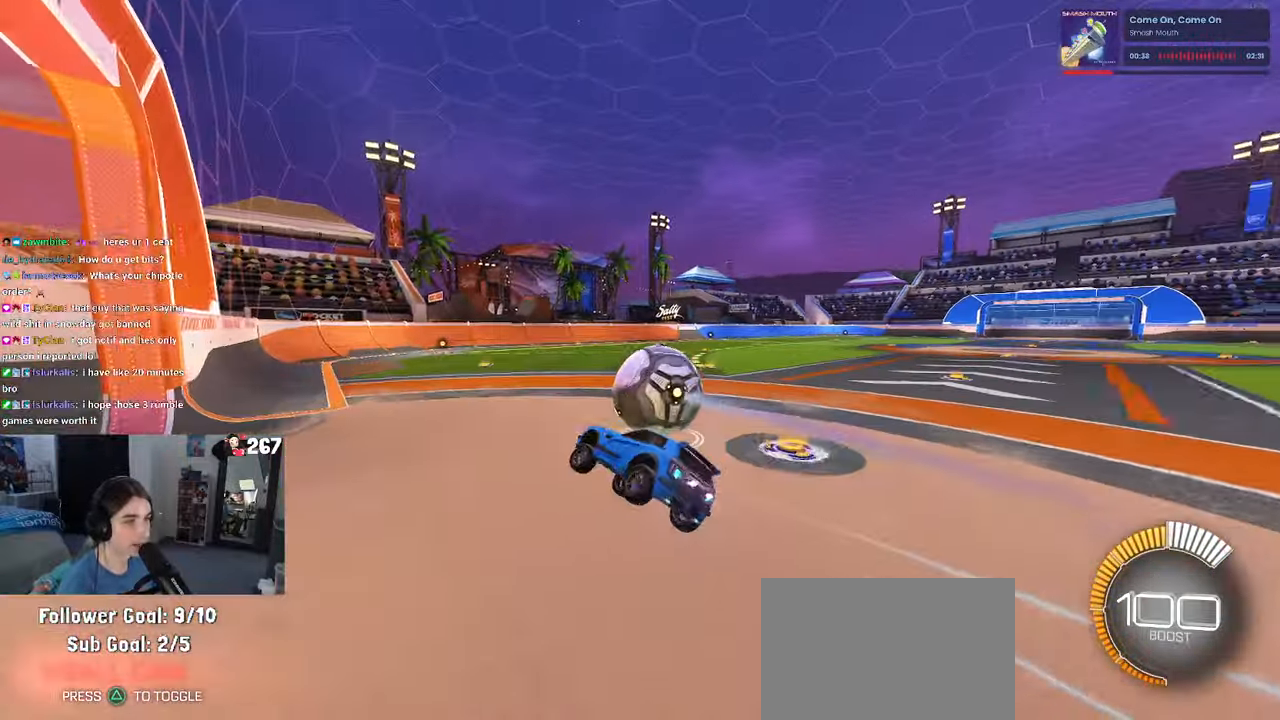
{"buttons": [], "left_stick": "right", "right_stick": "center", "events": [[17, "SQUARE", "up"], [67, "R1", "up"], [67, "left_stick", "center"], [367, "left_stick", "right"]]}
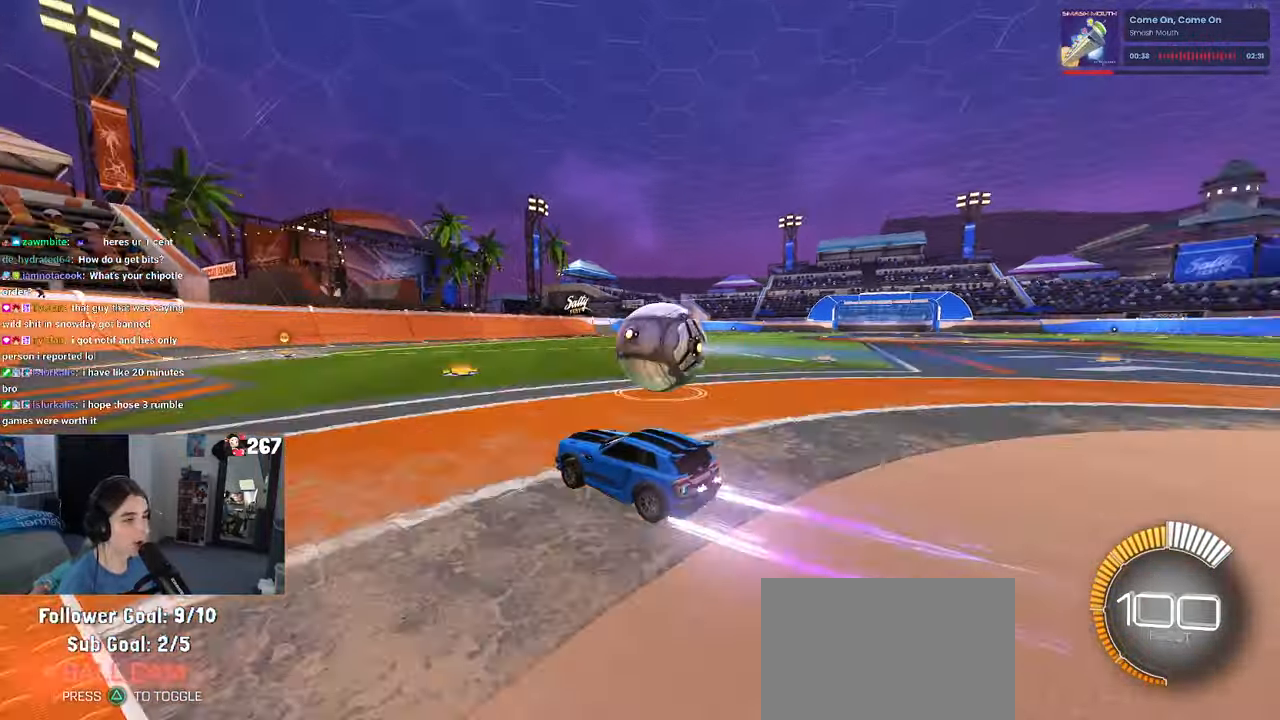
{"buttons": [], "left_stick": "left", "right_stick": "center", "events": [[50, "left_stick", "center"], [350, "L2", "down"], [450, "left_stick", "left"], [467, "L2", "up"]]}
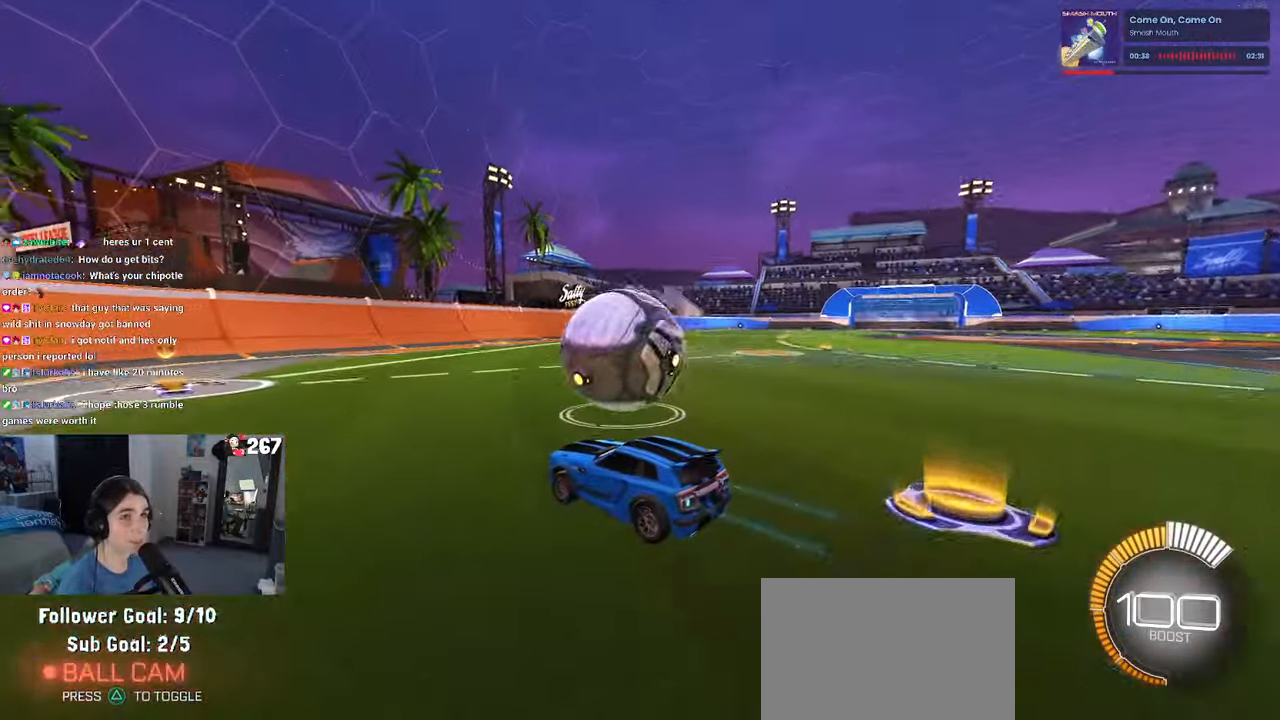
{"buttons": [], "left_stick": "center", "right_stick": "center", "events": [[50, "left_stick", "center"], [317, "left_stick", "left"], [384, "left_stick", "center"]]}
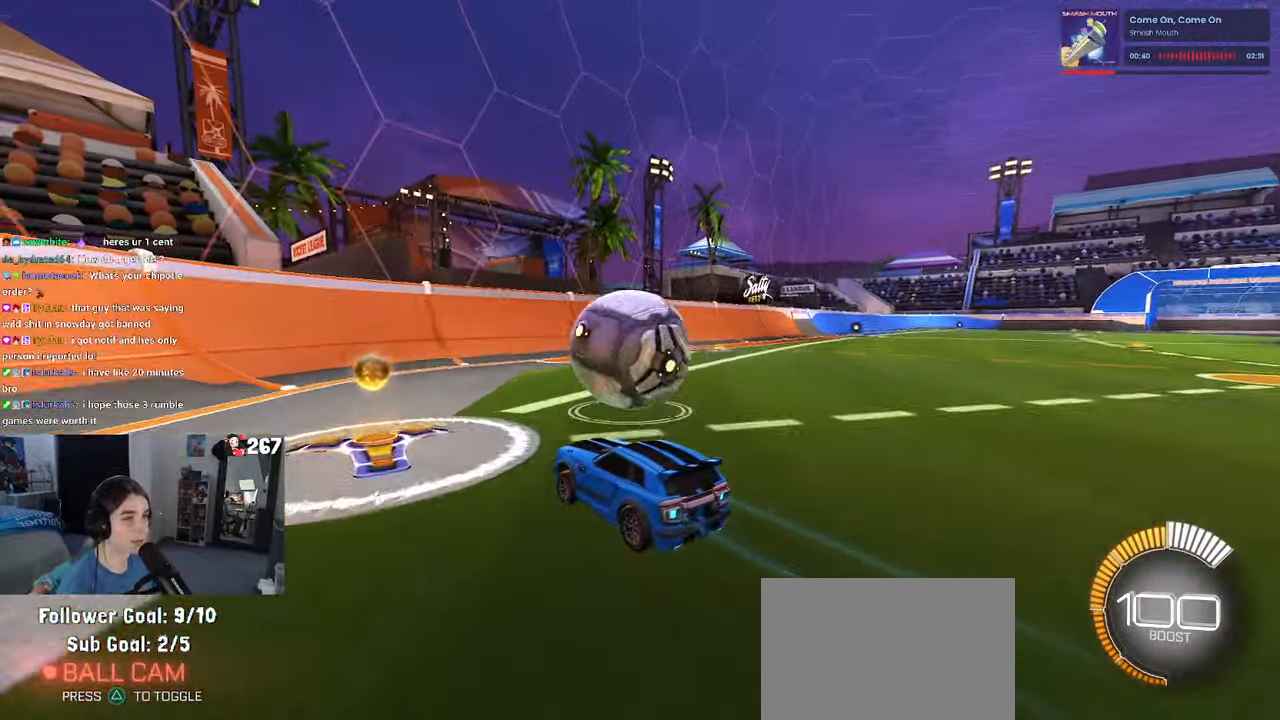
{"buttons": [], "left_stick": "right", "right_stick": "center", "events": [[150, "left_stick", "left"], [234, "left_stick", "center"], [400, "left_stick", "right"]]}
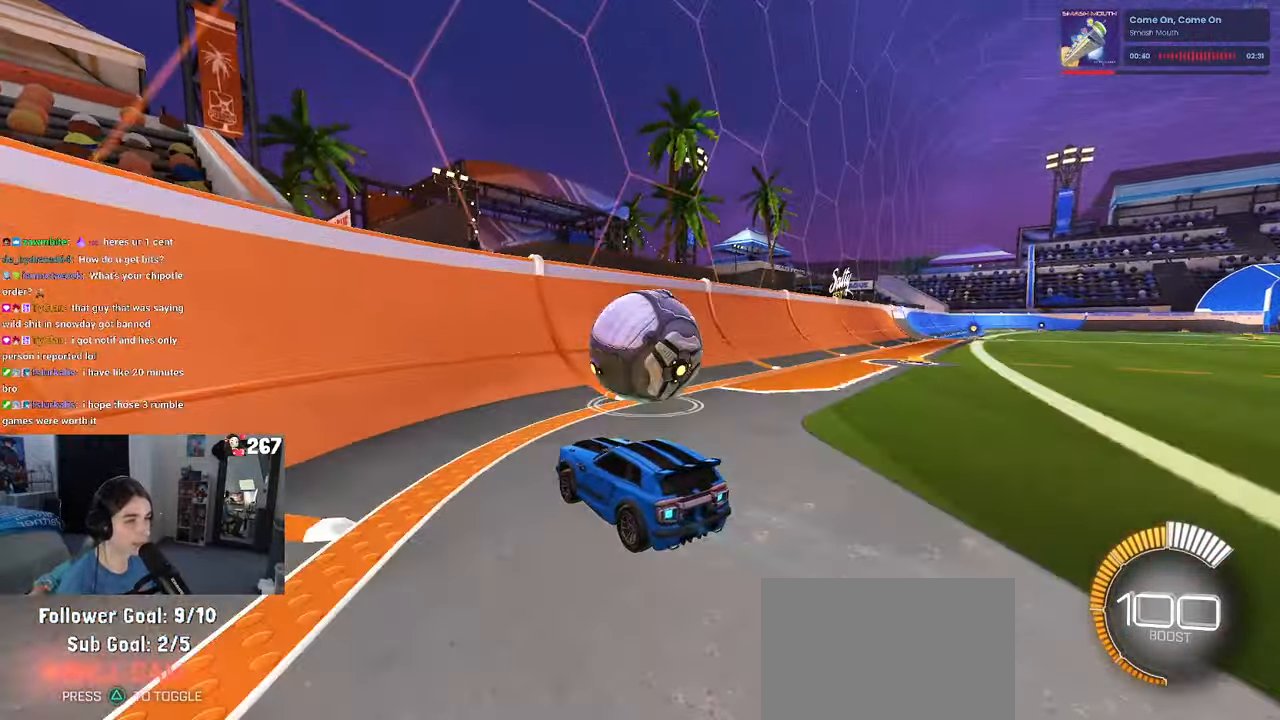
{"buttons": [], "left_stick": "center", "right_stick": "center", "events": [[17, "R1", "down"], [84, "left_stick", "center"], [284, "left_stick", "right"], [350, "R1", "up"], [416, "left_stick", "center"]]}
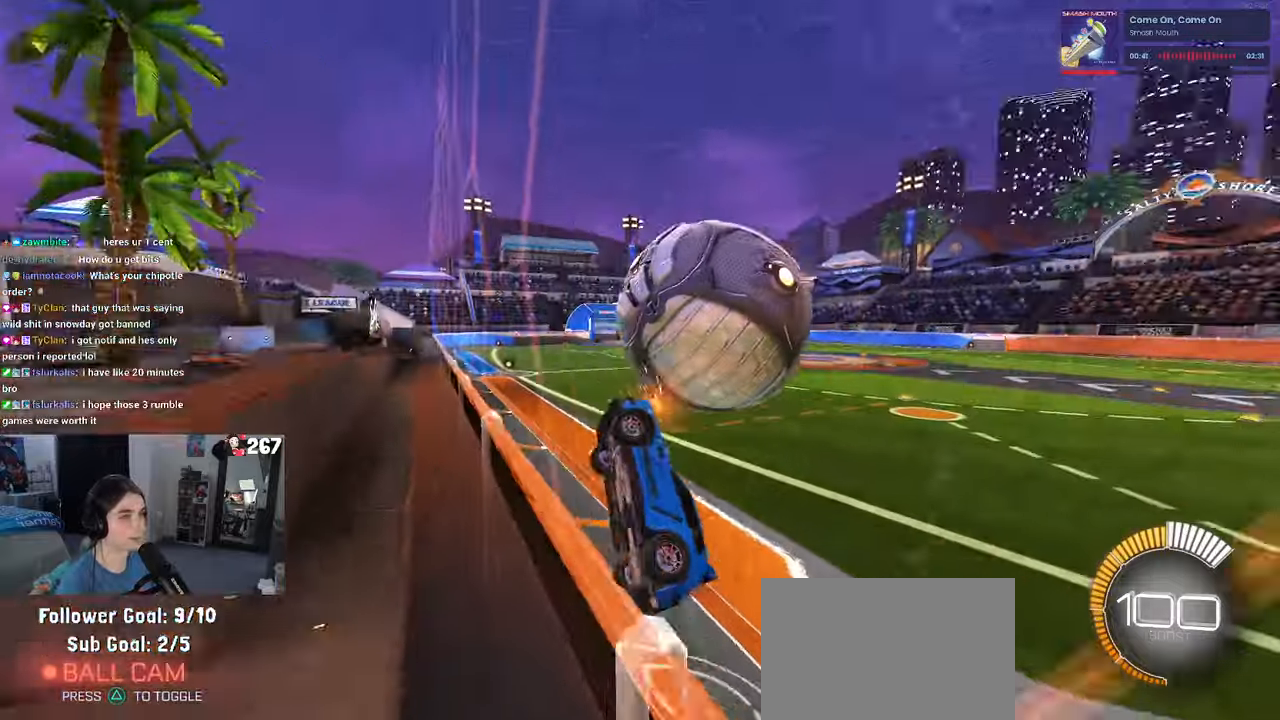
{"buttons": ["L1"], "left_stick": "up-right", "right_stick": "center"}